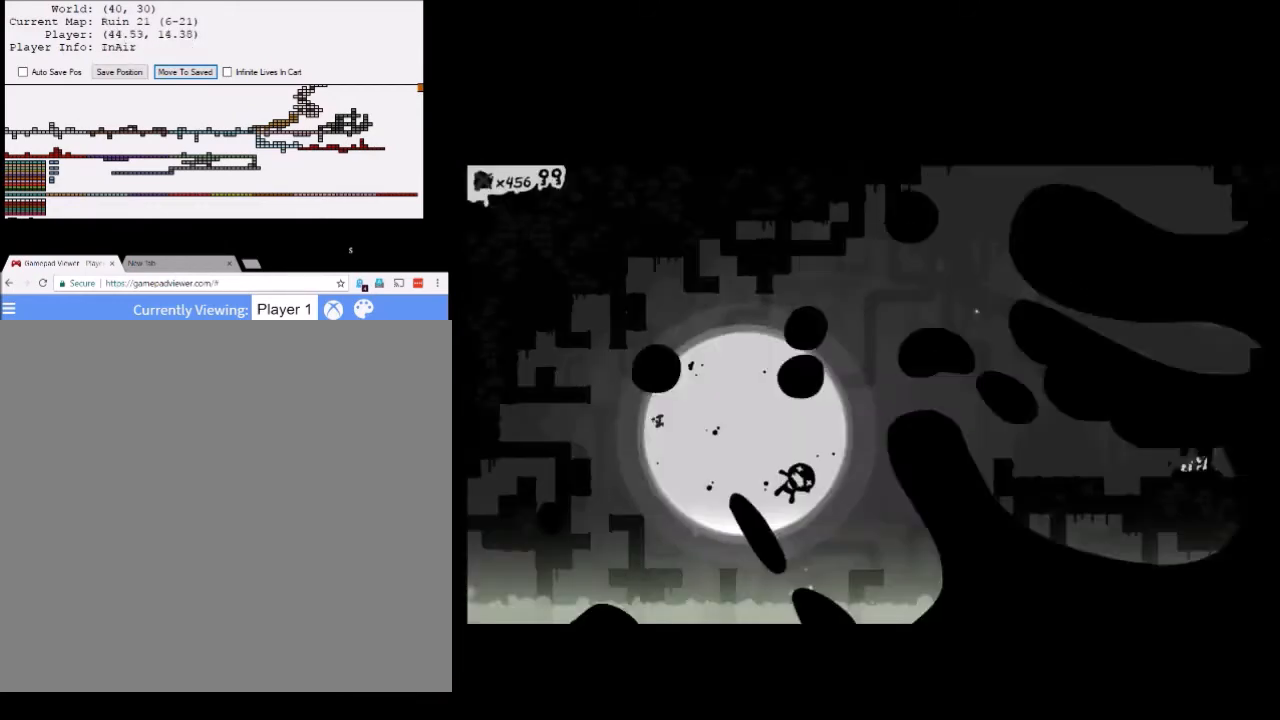
Gameplay with a controller (Xbox layout); each line is a JSON object with the inputs held at the frame after it. "events" lists button and stick changes between this image and that frame as [ms after this image, input, new state], when the widget could be followed in between. Not read: L3 R3 SELECT right_stick.
{"buttons": [], "left_stick": "center", "events": []}
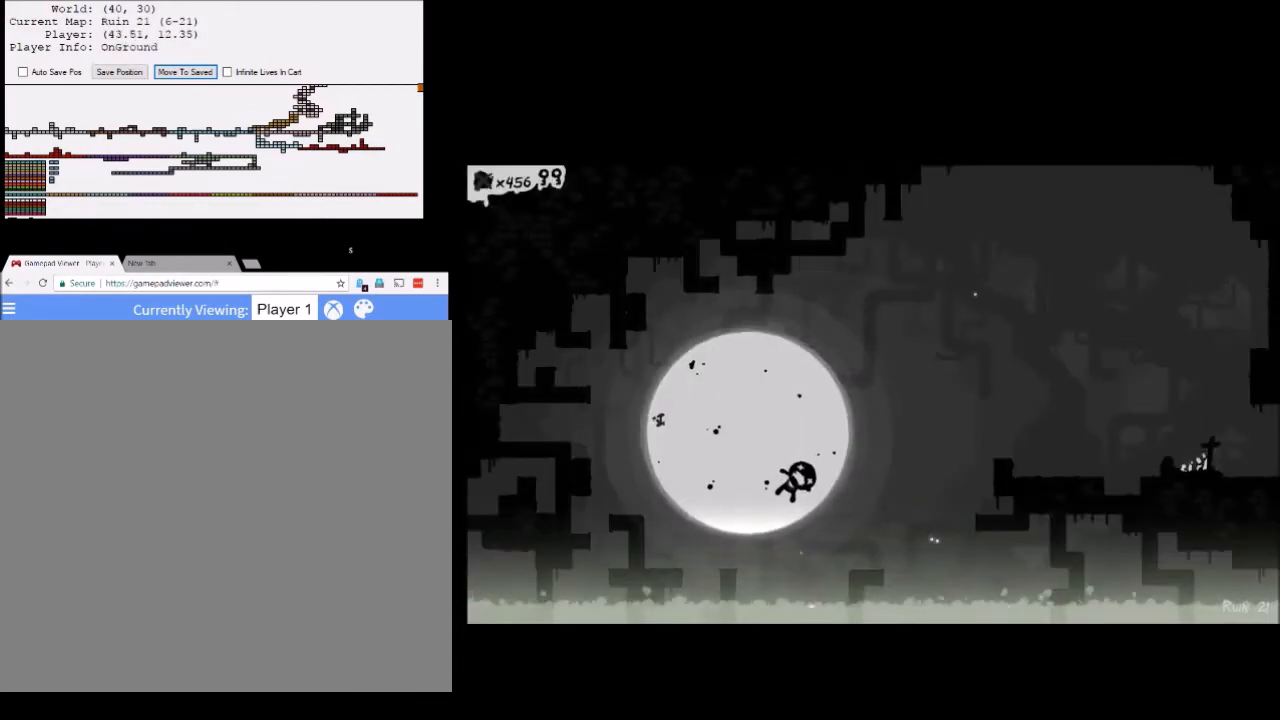
{"buttons": [], "left_stick": "center", "events": []}
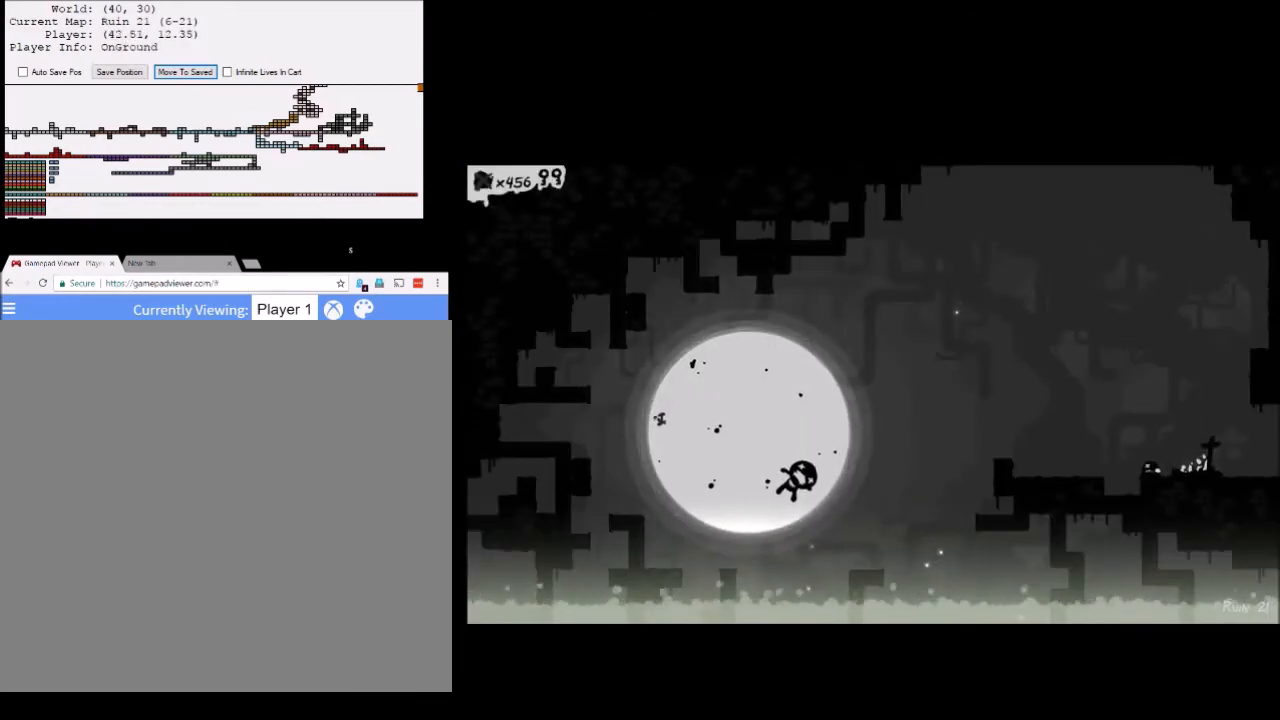
{"buttons": [], "left_stick": "center", "events": []}
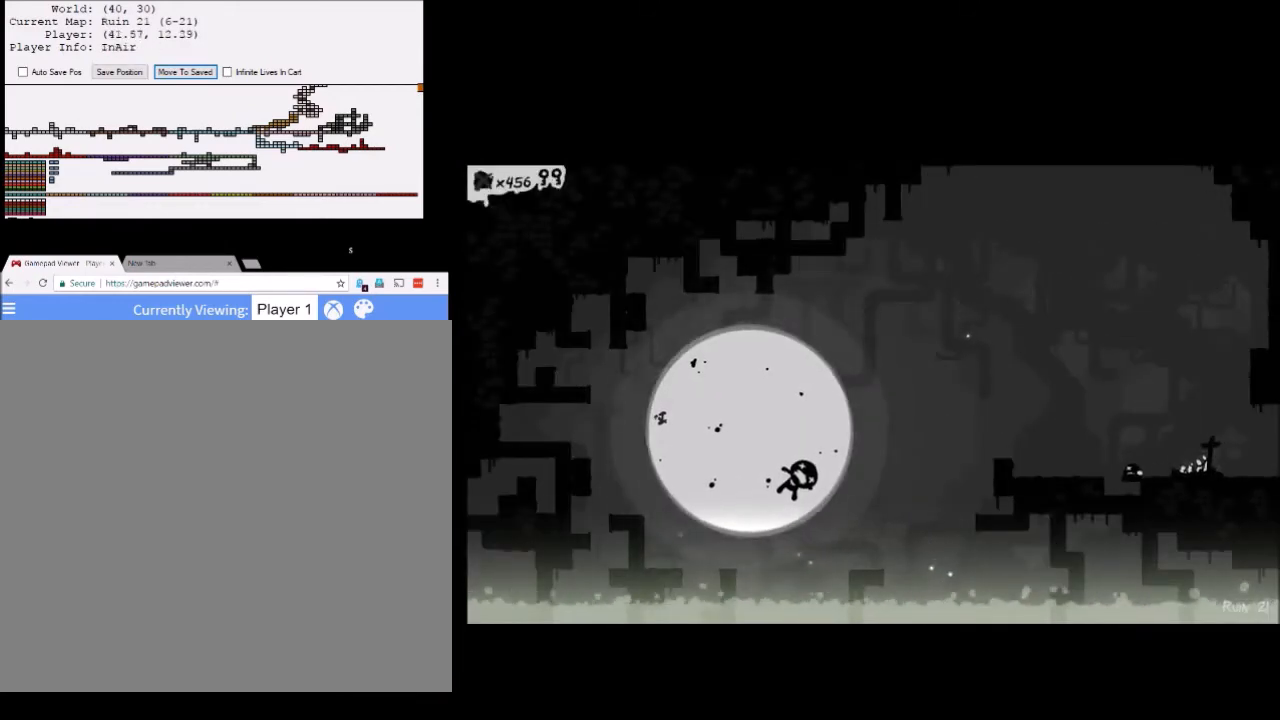
{"buttons": [], "left_stick": "center", "events": [[267, "A", "down"], [400, "A", "up"]]}
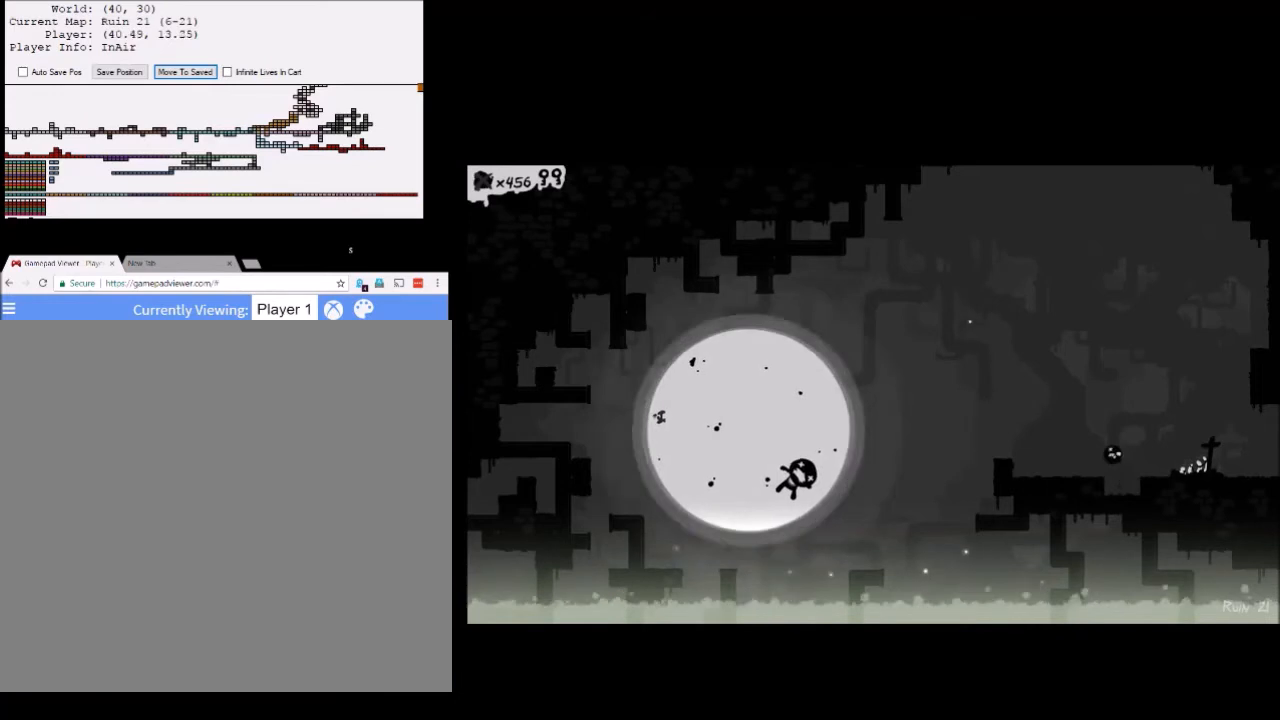
{"buttons": [], "left_stick": "center", "events": []}
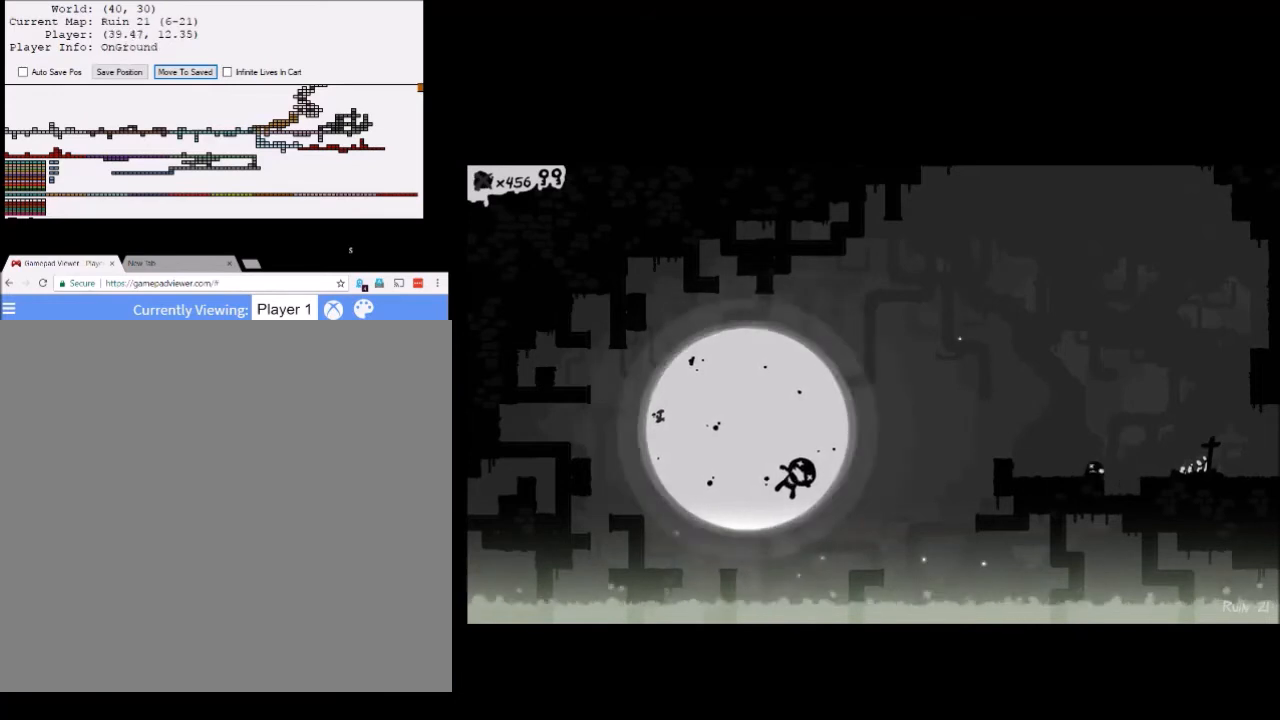
{"buttons": [], "left_stick": "center", "events": []}
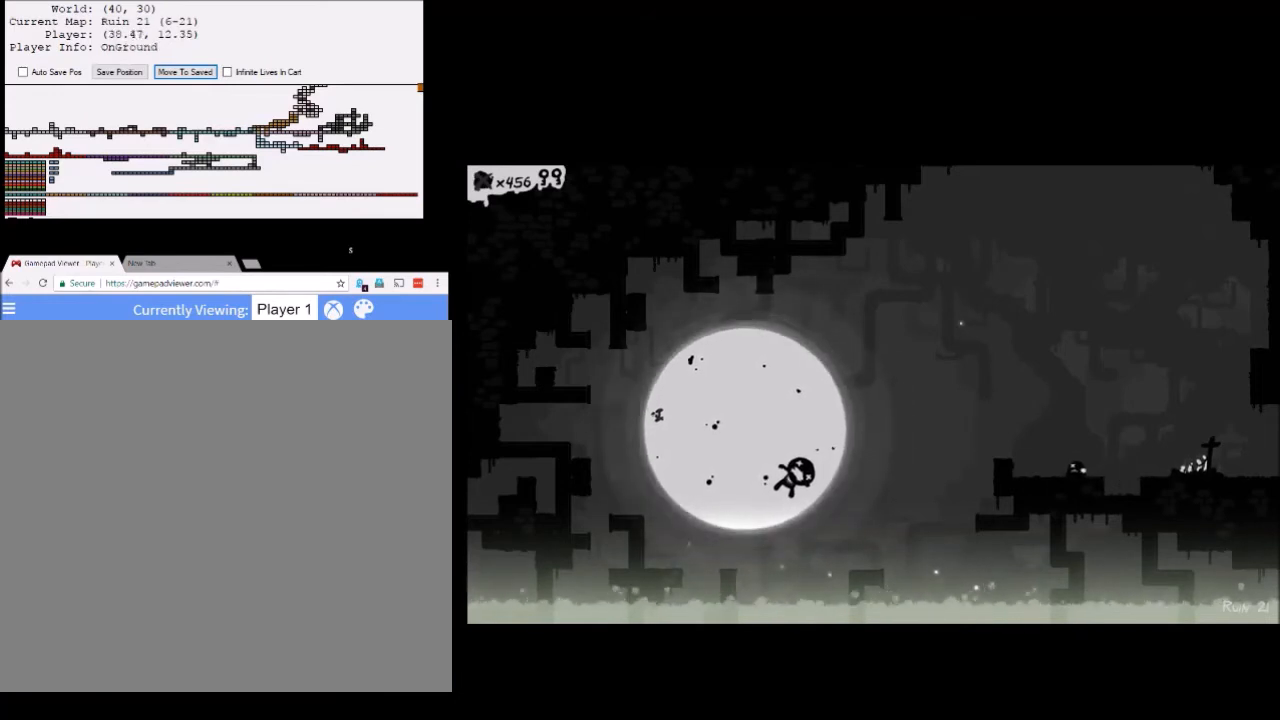
{"buttons": [], "left_stick": "center", "events": []}
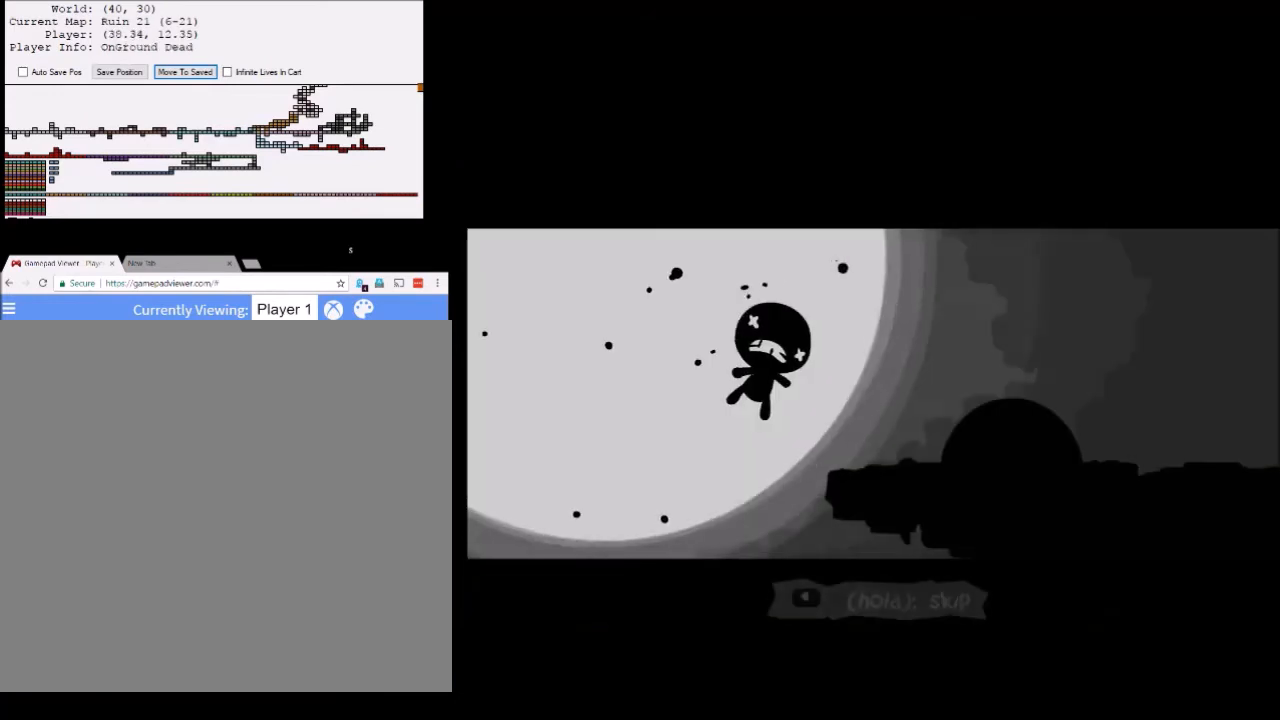
{"buttons": [], "left_stick": "center", "events": [[334, "START", "down"], [501, "START", "up"]]}
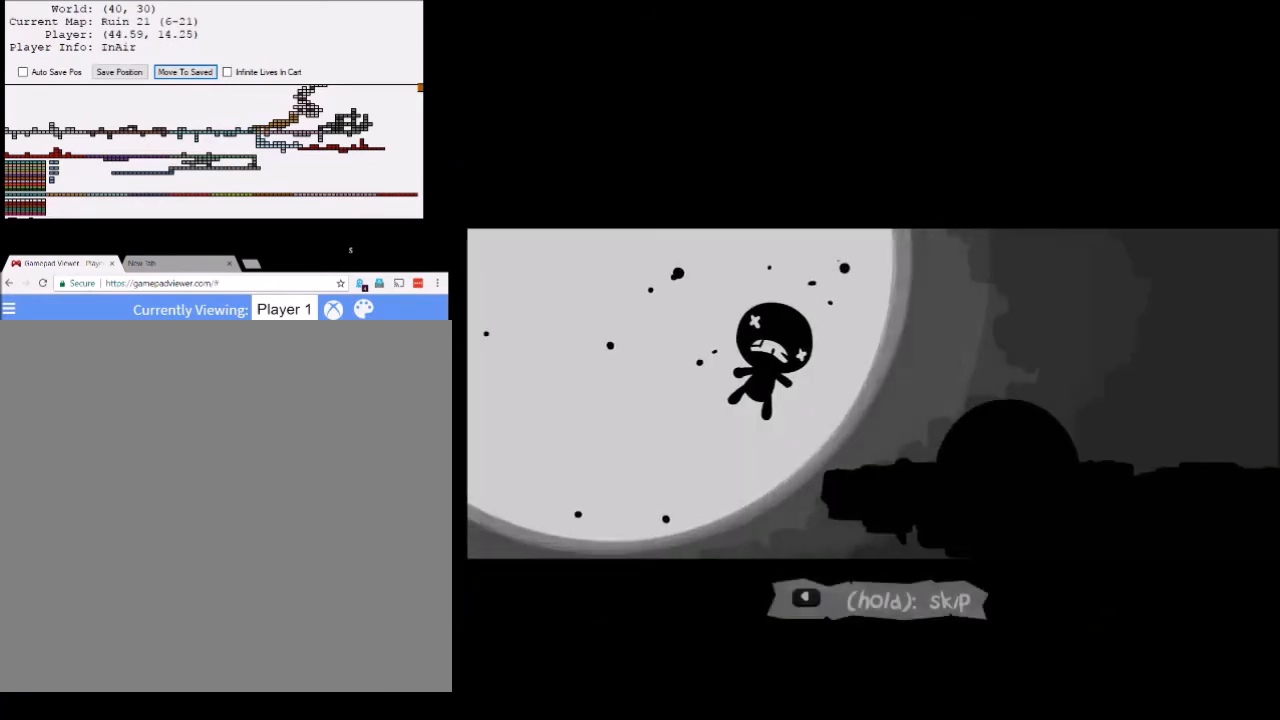
{"buttons": [], "left_stick": "center", "events": [[100, "left_stick", "down"], [233, "left_stick", "center"], [266, "A", "down"], [367, "A", "up"]]}
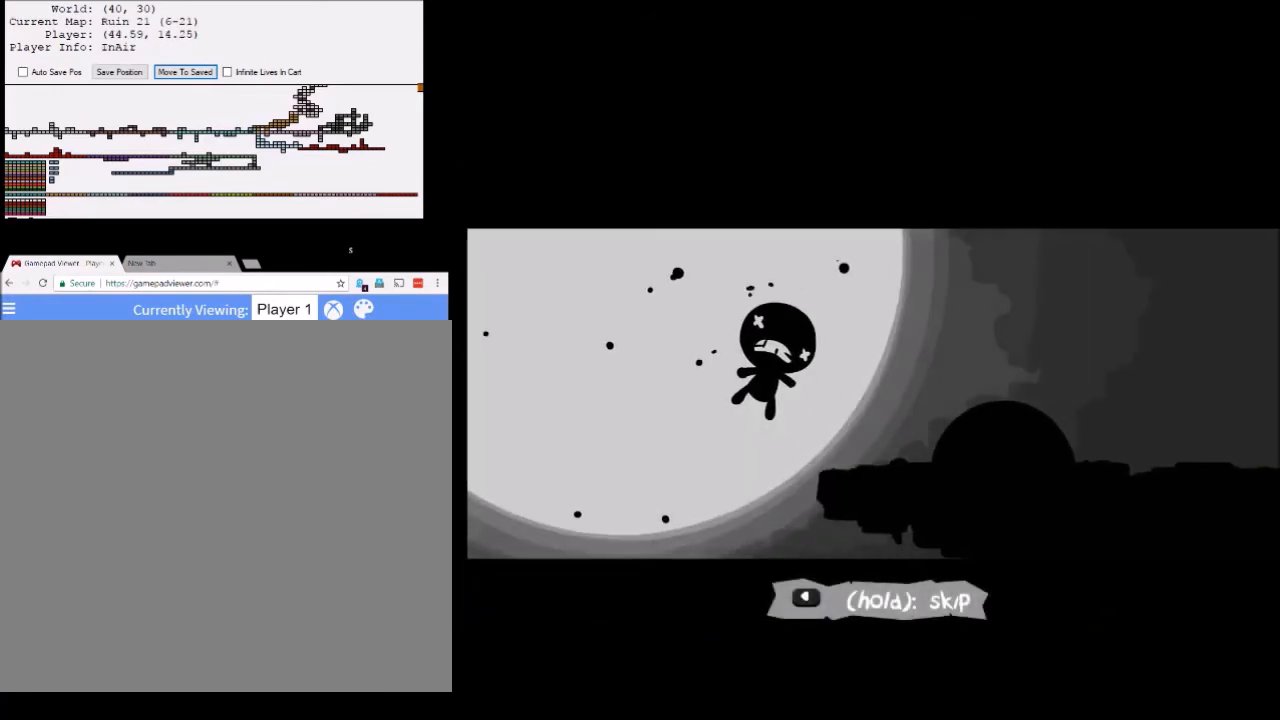
{"buttons": [], "left_stick": "center", "events": [[300, "left_stick", "right"], [467, "left_stick", "center"]]}
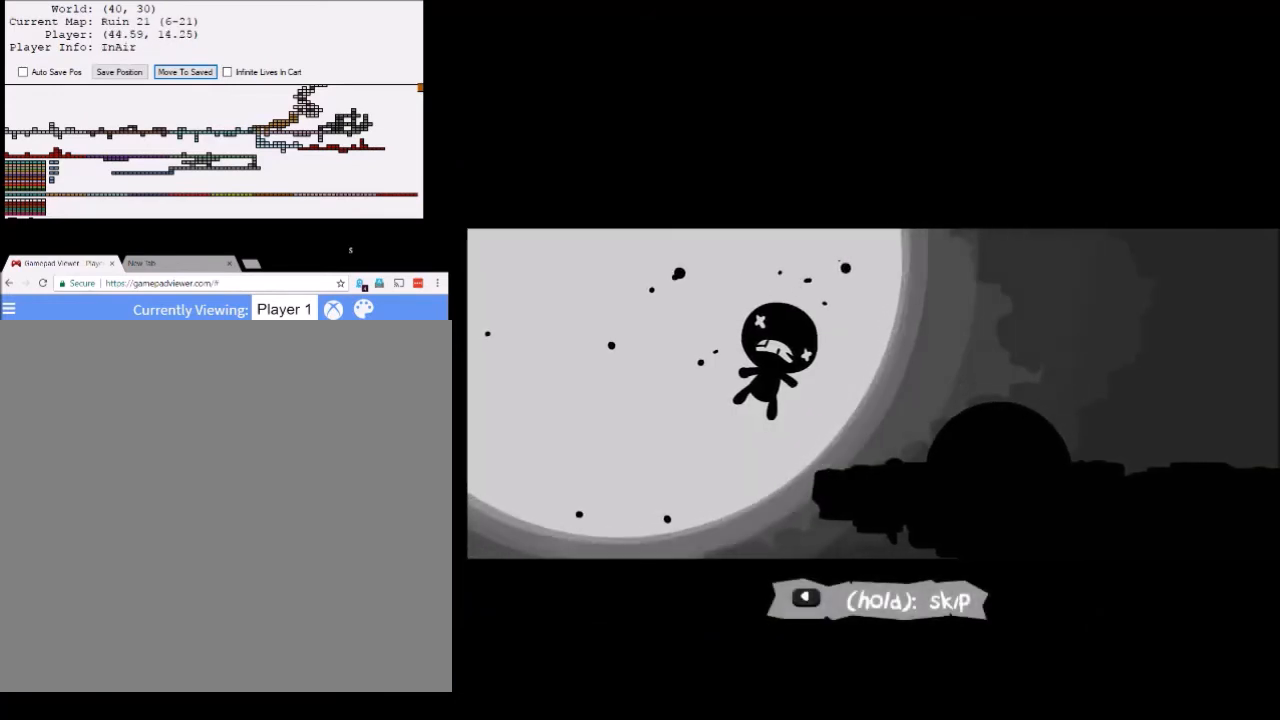
{"buttons": [], "left_stick": "center", "events": [[201, "A", "down"], [267, "A", "up"]]}
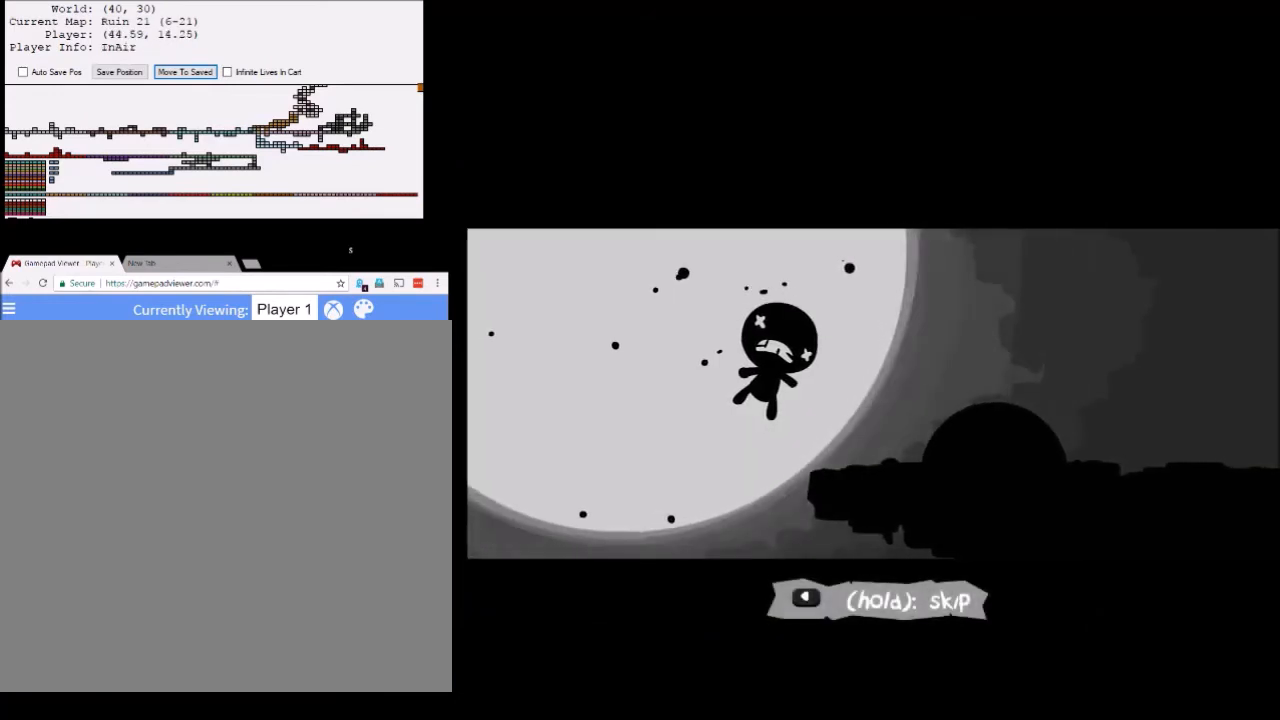
{"buttons": [], "left_stick": "center", "events": []}
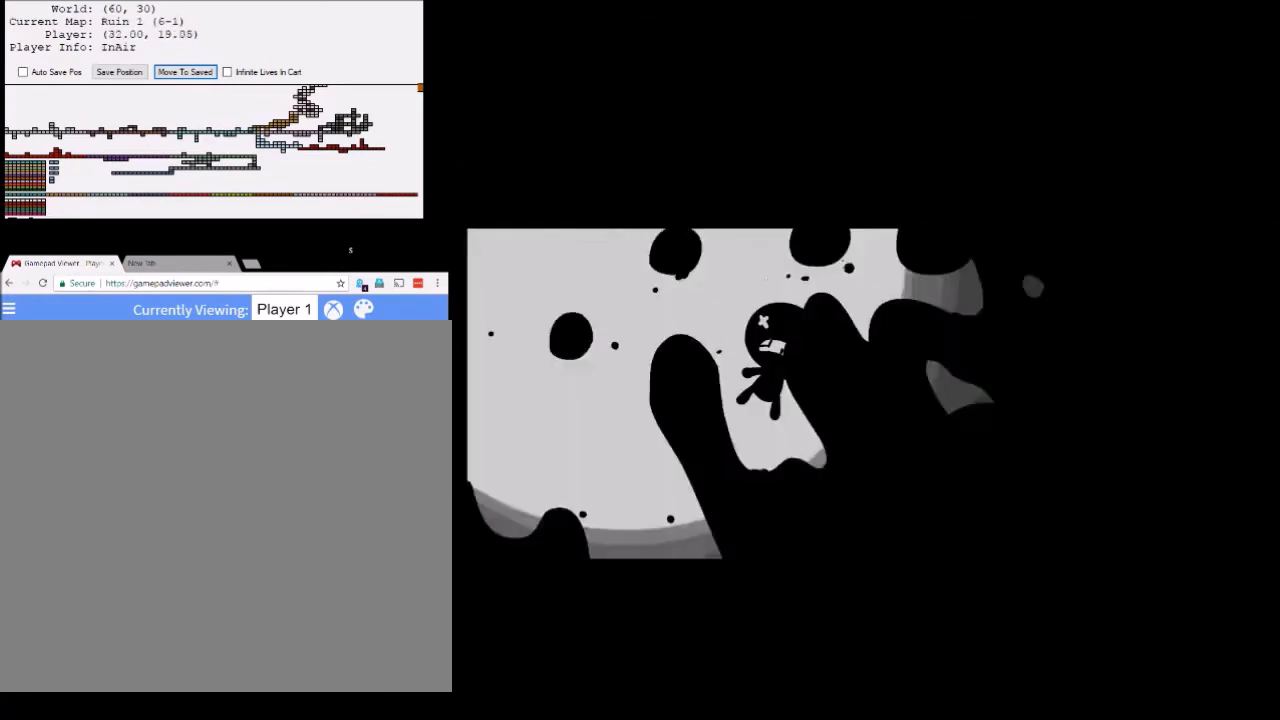
{"buttons": [], "left_stick": "center", "events": []}
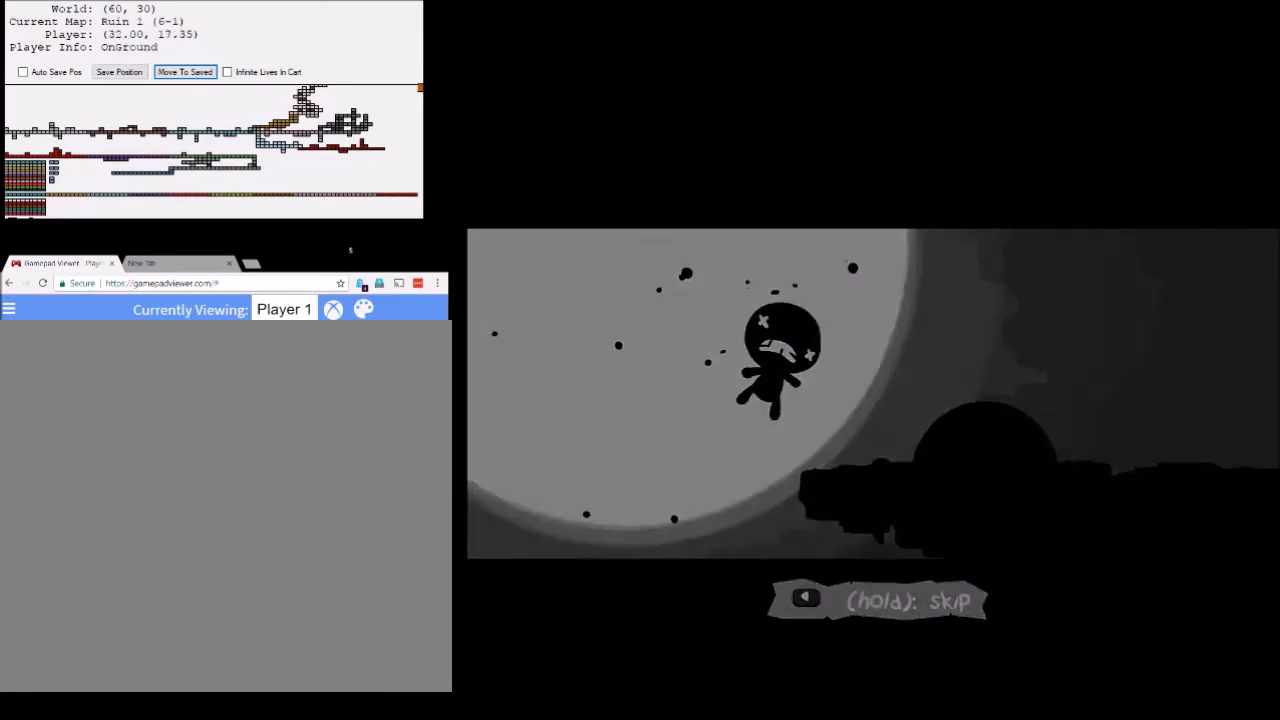
{"buttons": [], "left_stick": "center", "events": []}
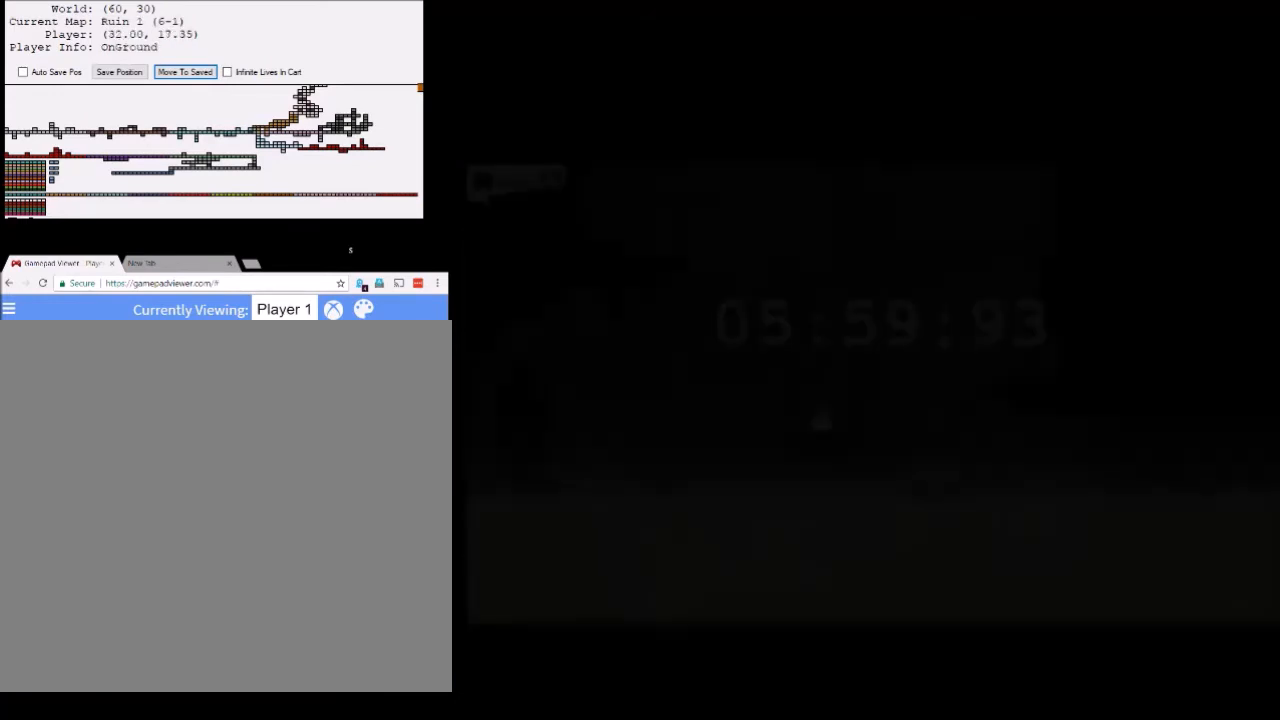
{"buttons": [], "left_stick": "center", "events": []}
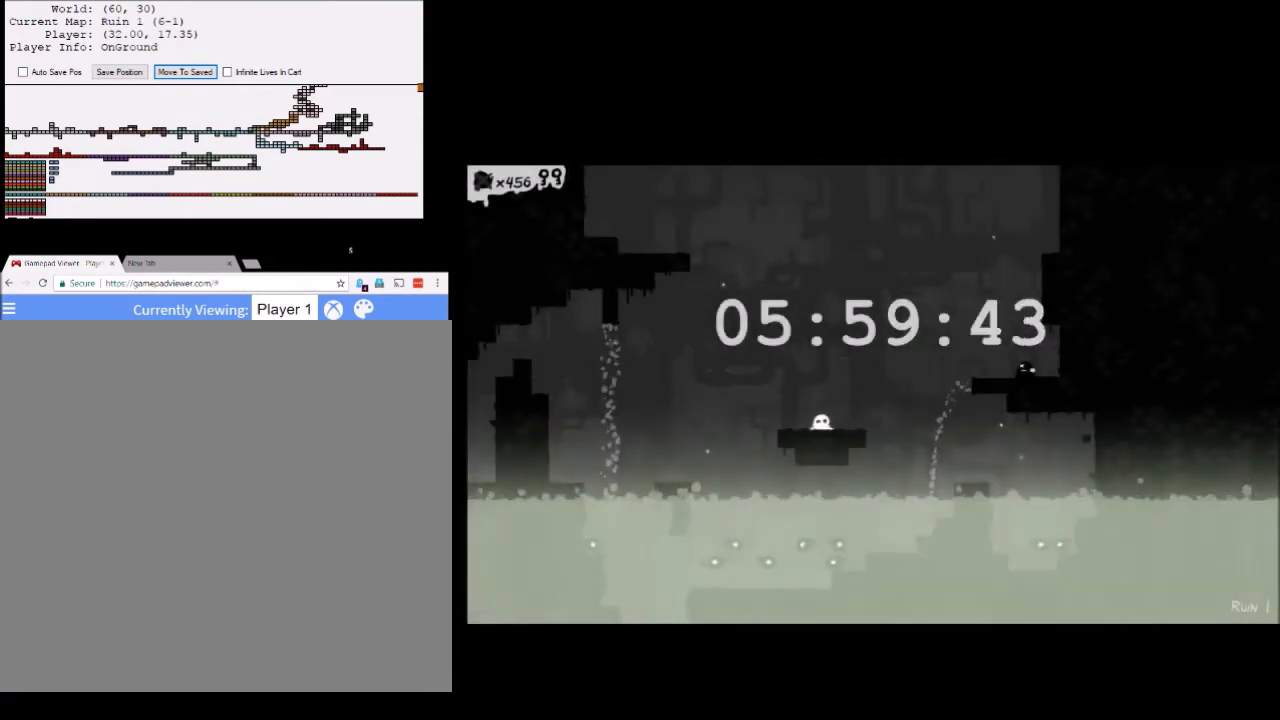
{"buttons": ["A"], "left_stick": "left", "events": [[200, "left_stick", "left"], [400, "A", "down"]]}
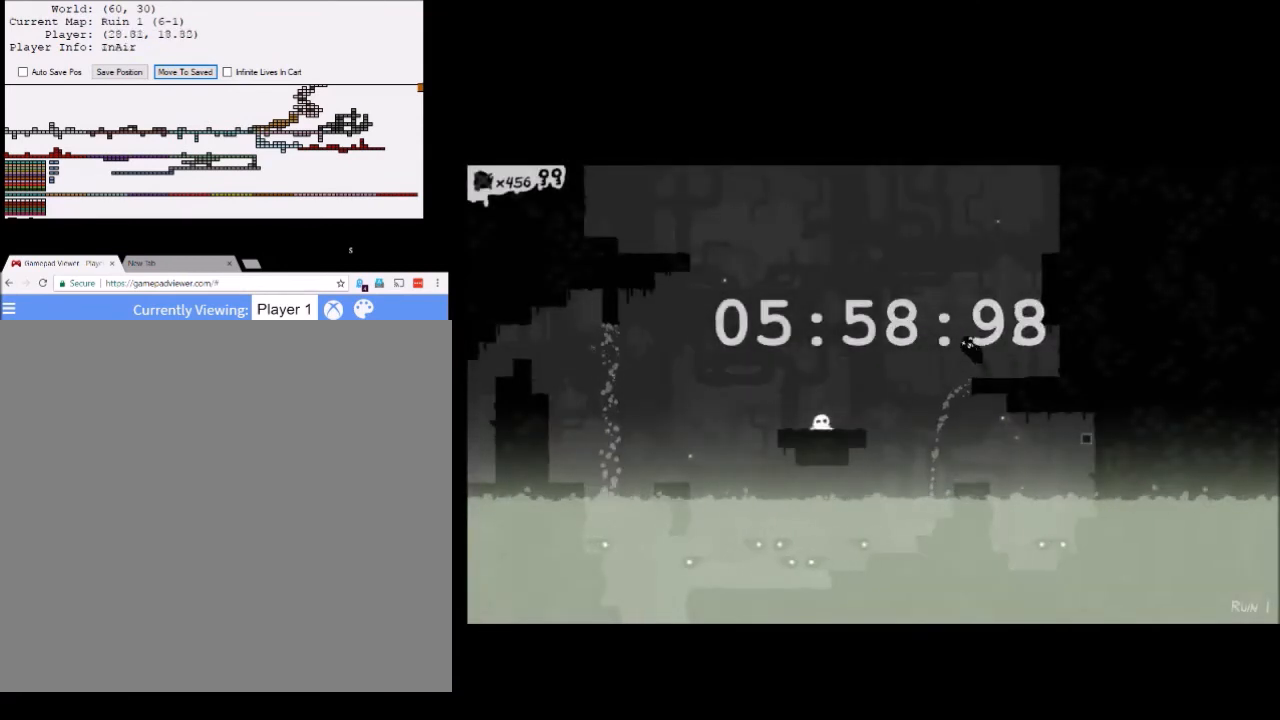
{"buttons": [], "left_stick": "right", "events": [[33, "A", "up"], [166, "left_stick", "center"], [500, "left_stick", "right"]]}
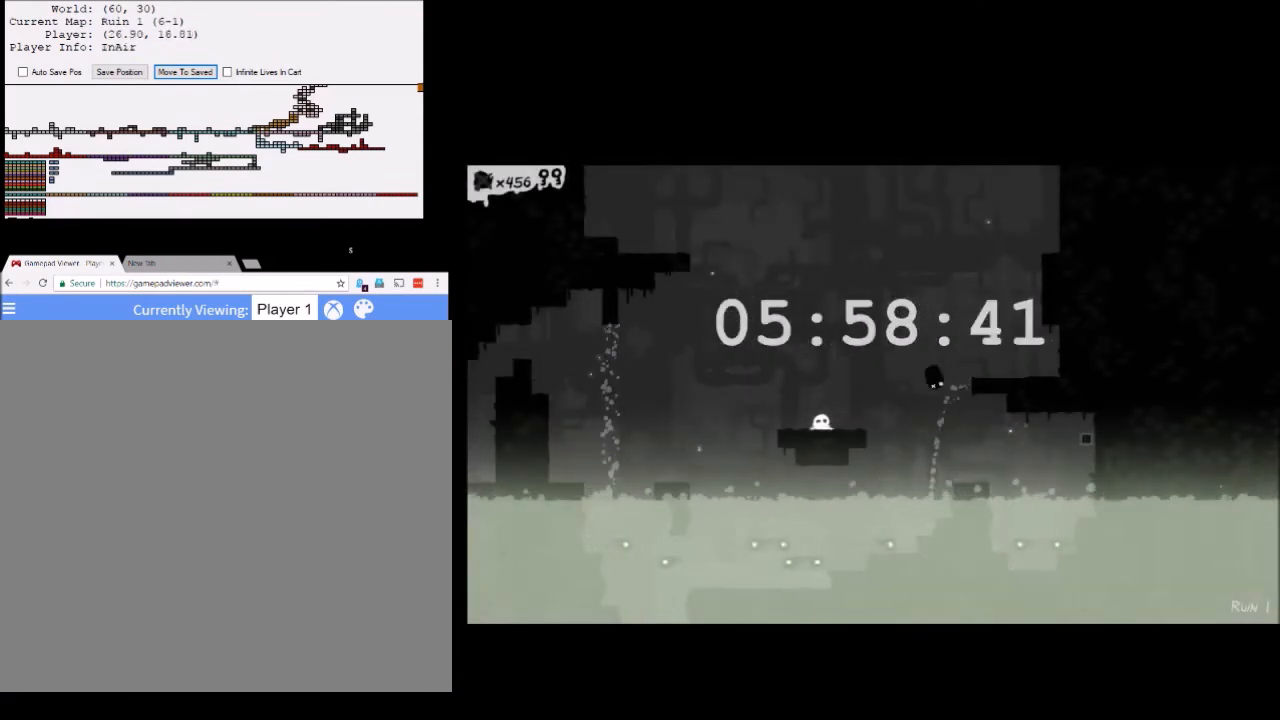
{"buttons": ["A"], "left_stick": "right", "events": [[133, "left_stick", "center"], [267, "left_stick", "right"], [467, "A", "down"]]}
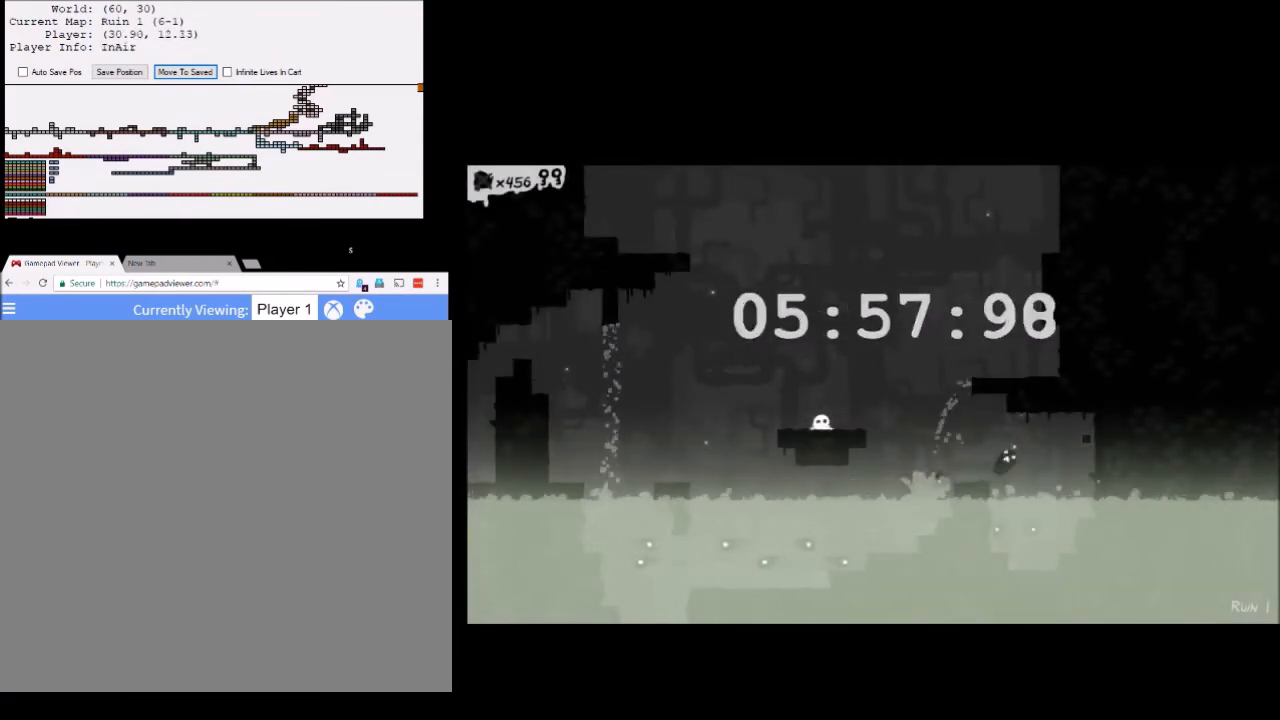
{"buttons": [], "left_stick": "right", "events": [[334, "A", "up"]]}
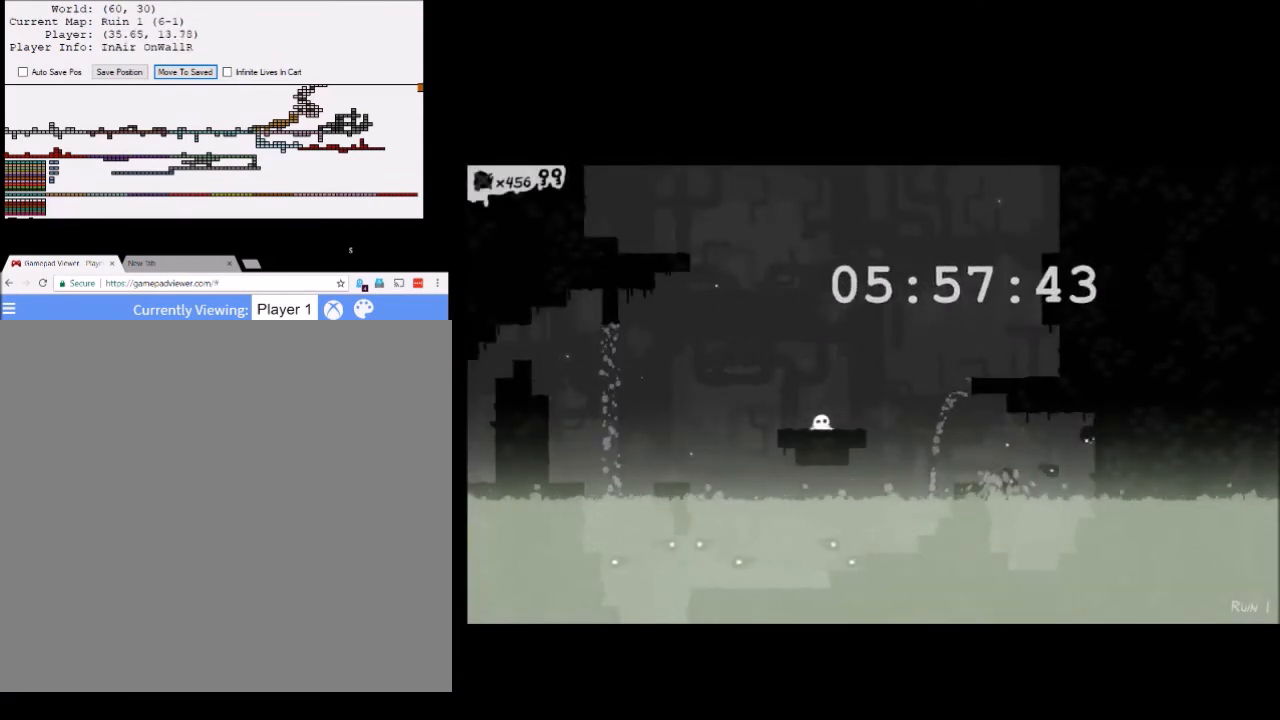
{"buttons": ["A"], "left_stick": "center", "events": [[234, "left_stick", "center"], [400, "A", "down"]]}
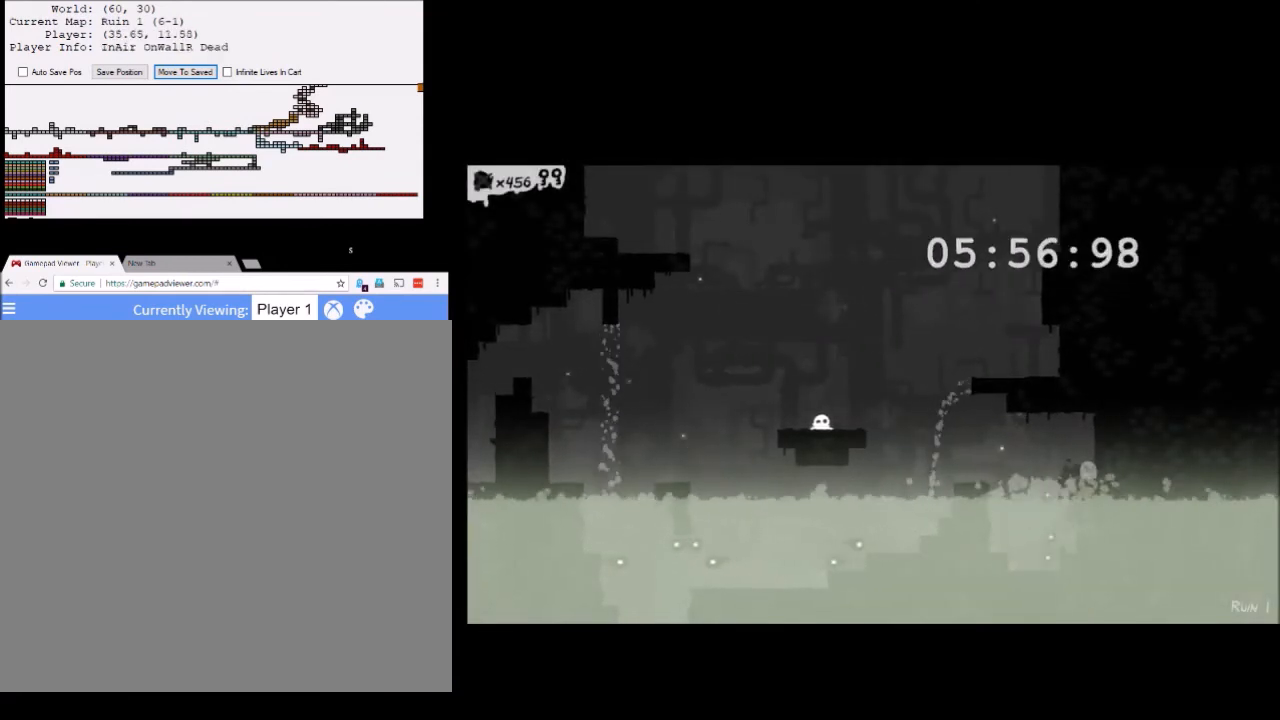
{"buttons": [], "left_stick": "center", "events": [[33, "A", "up"]]}
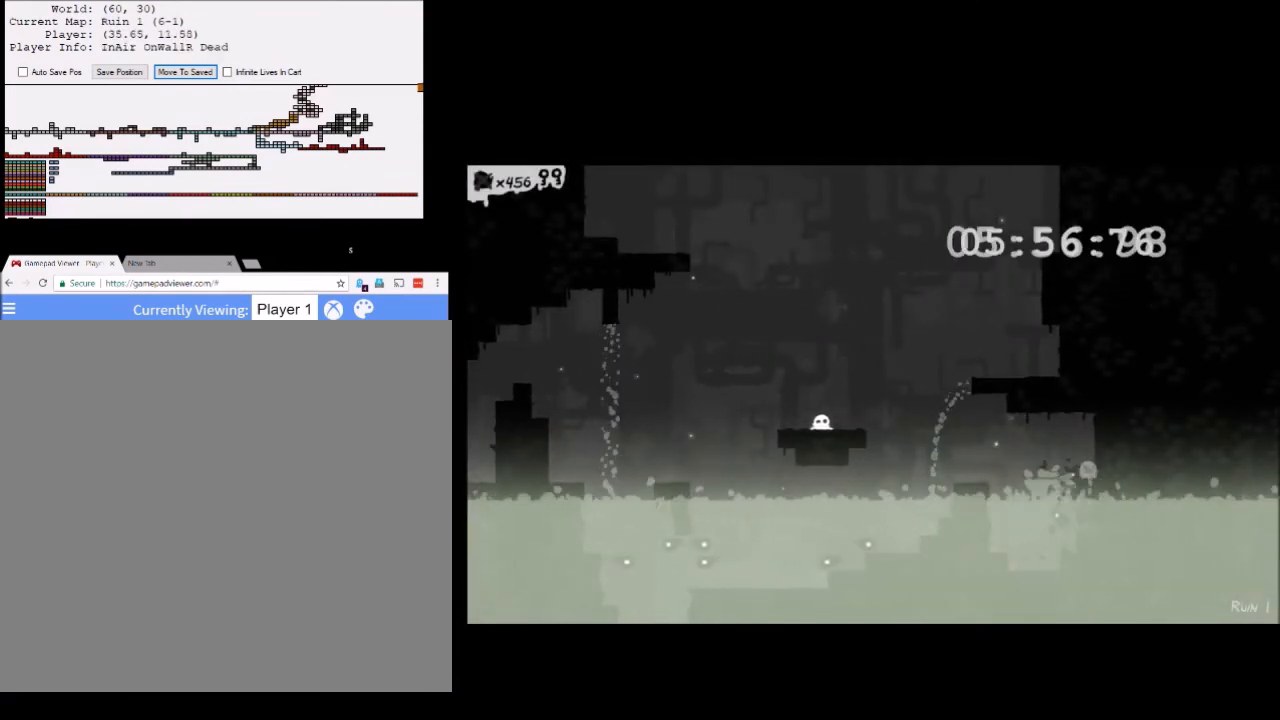
{"buttons": [], "left_stick": "center", "events": []}
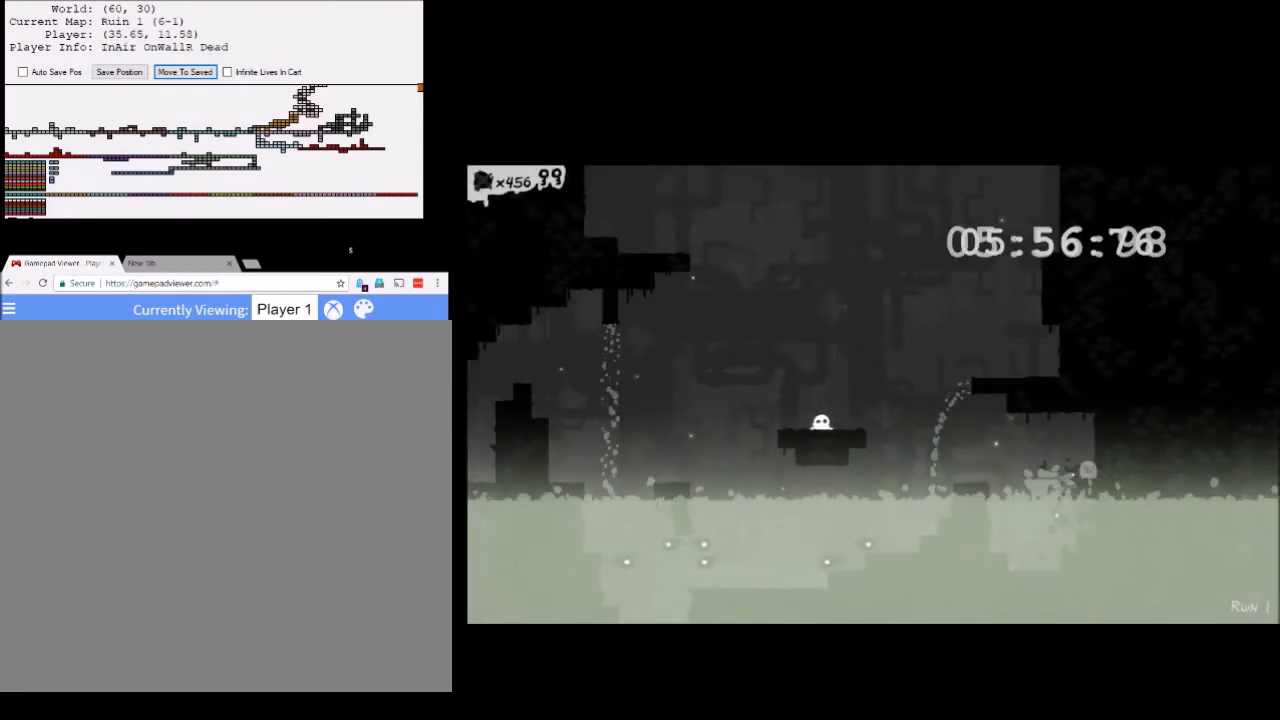
{"buttons": [], "left_stick": "center", "events": []}
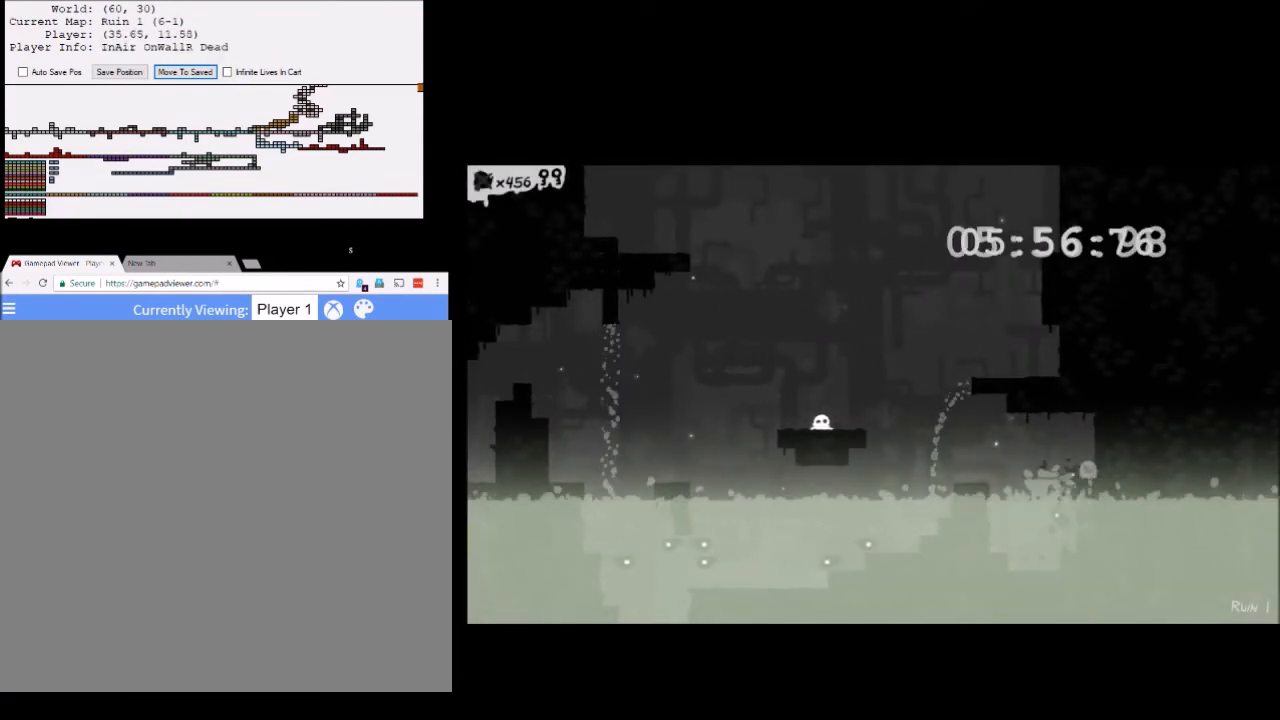
{"buttons": [], "left_stick": "center", "events": []}
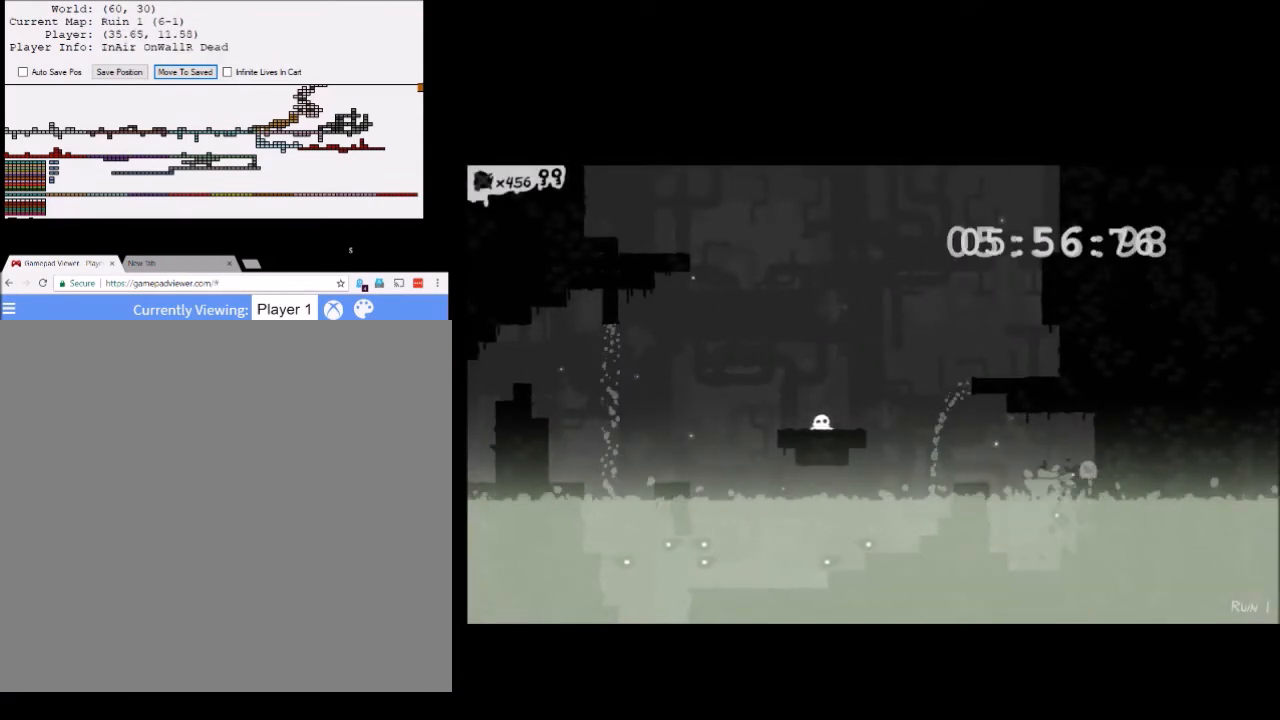
{"buttons": [], "left_stick": "center", "events": []}
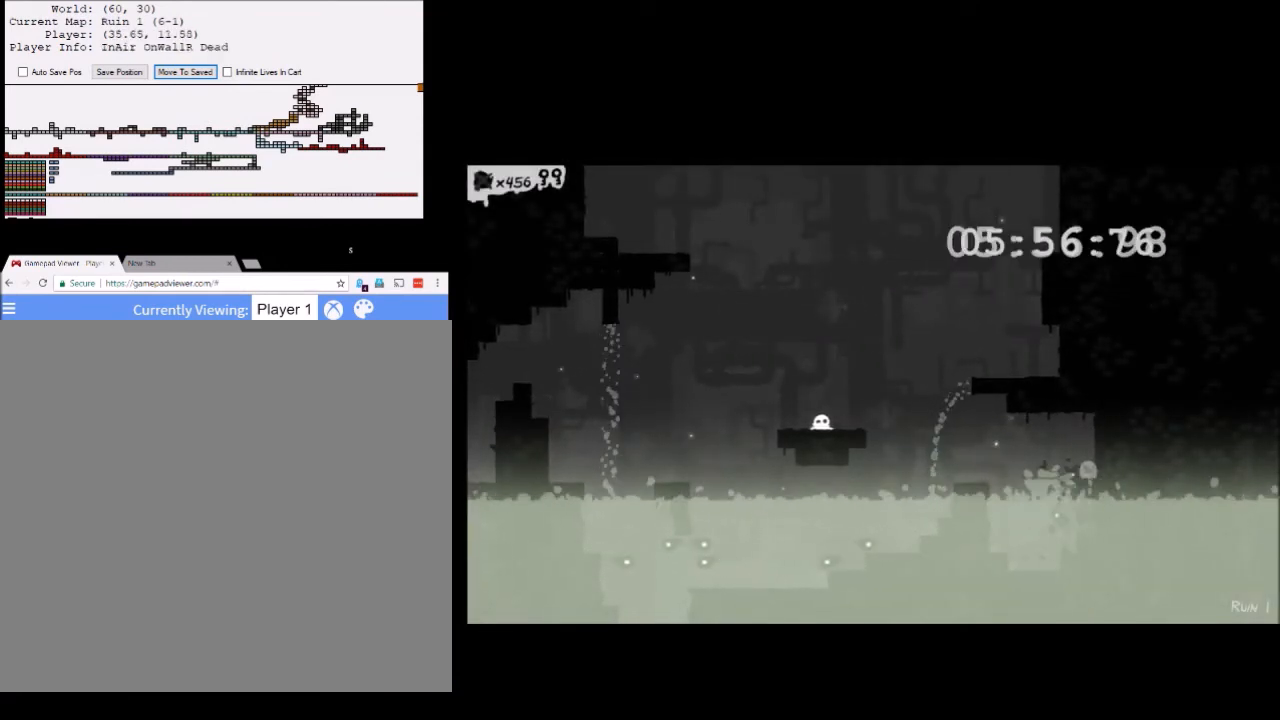
{"buttons": [], "left_stick": "center", "events": []}